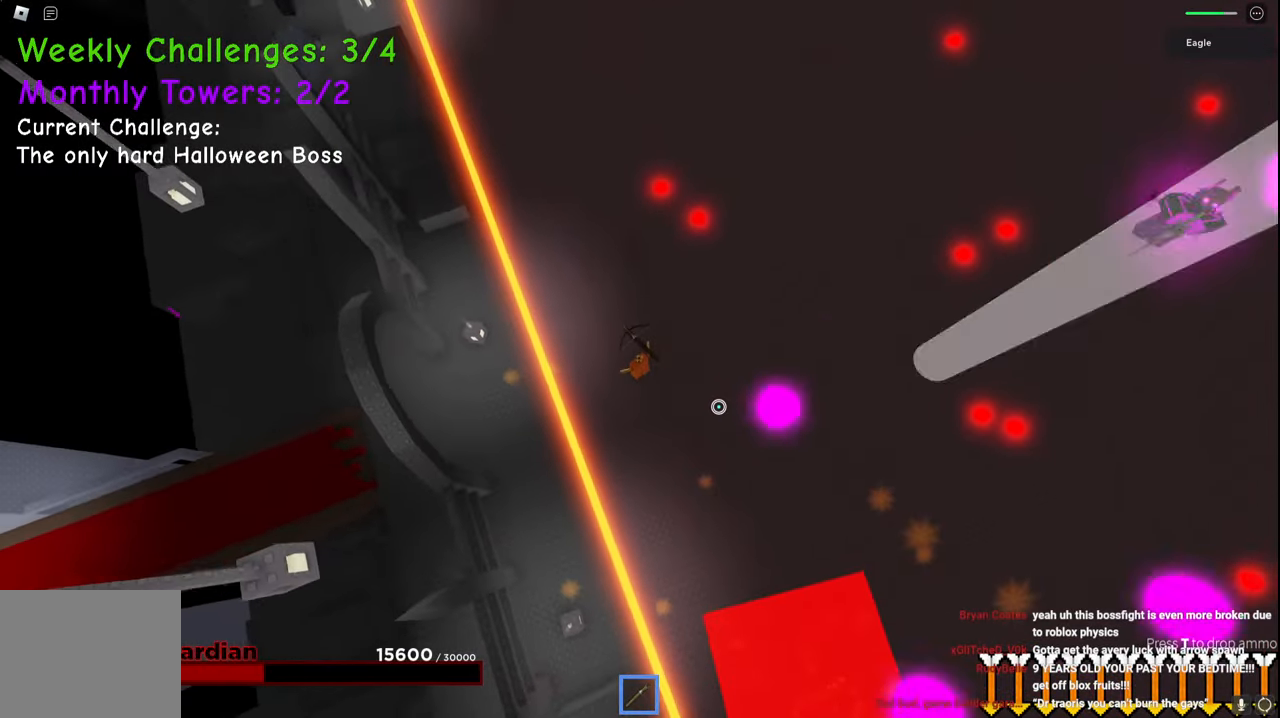
Gameplay with keyboard; each line is a JSON object with the keys held at the frame after it. "events" lists presses ("down") and releases ("up") of "a", "ctrl", "d", "e", "q", "s", "shift", "space" and "w" between this image and that frame as [ms after this image, input, new state], when the widget could be followed in between. No other keys are recorded. Mouse input is not recorded.
{"keys": ["a", "space", "w"], "events": []}
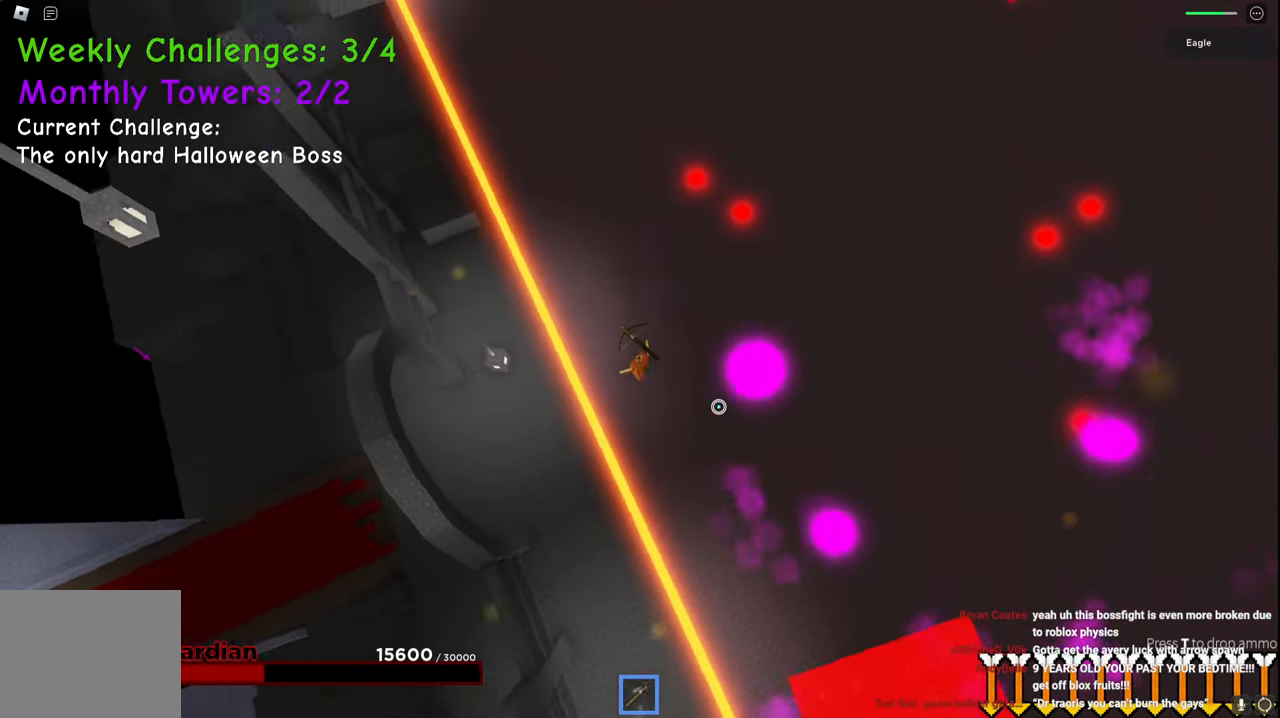
{"keys": ["a", "space", "w"], "events": []}
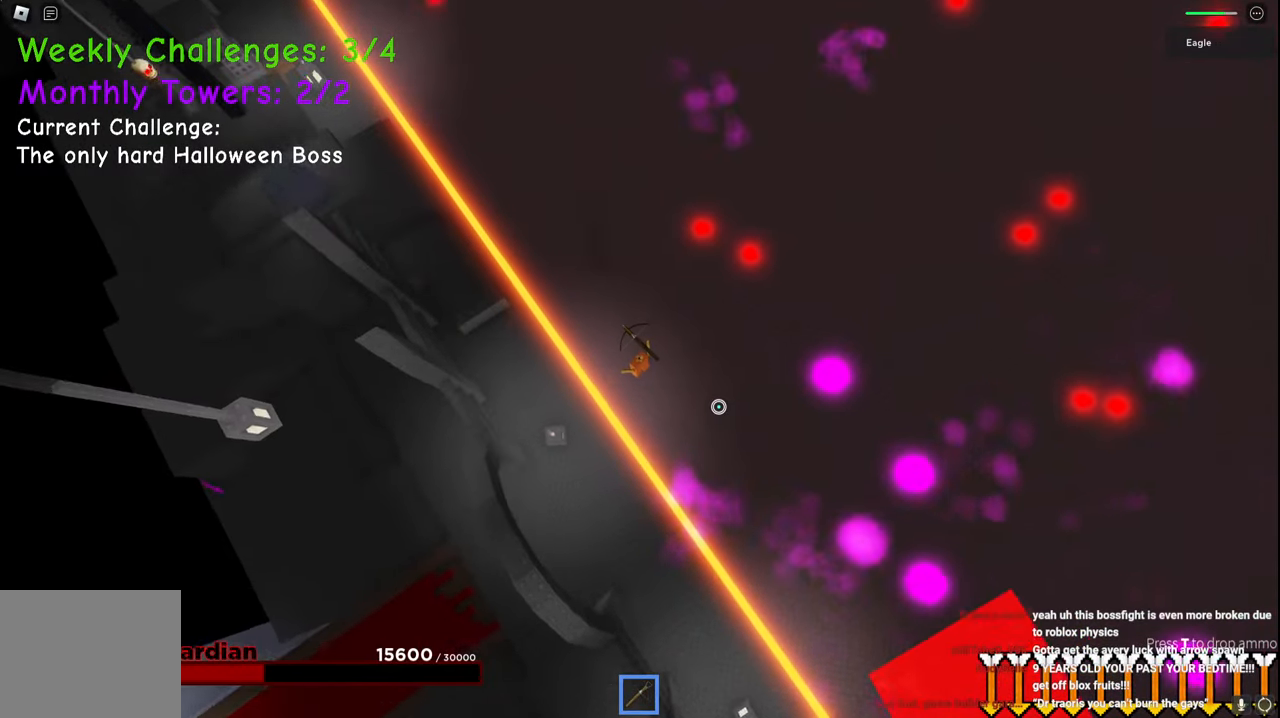
{"keys": ["a", "space", "w"], "events": []}
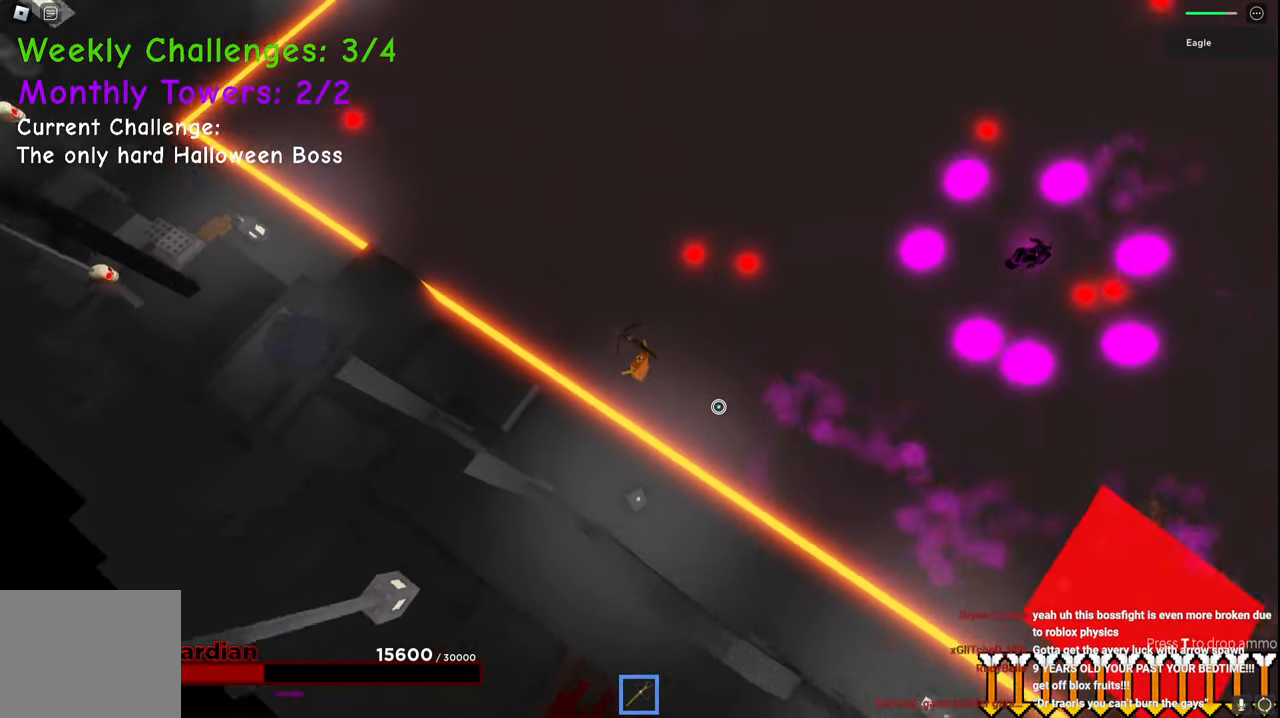
{"keys": ["a", "w"], "events": [[267, "space", "up"]]}
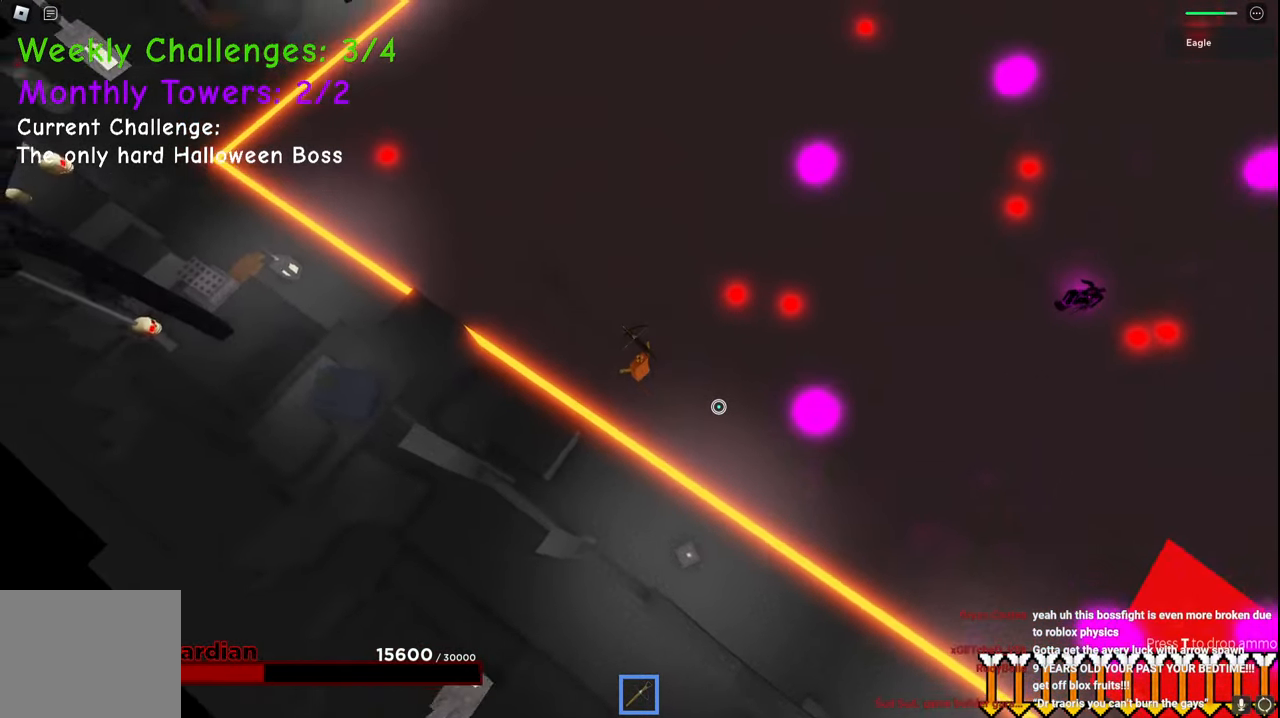
{"keys": ["d", "space", "w"], "events": [[117, "a", "up"], [134, "d", "down"], [184, "w", "up"], [300, "space", "down"], [417, "w", "down"]]}
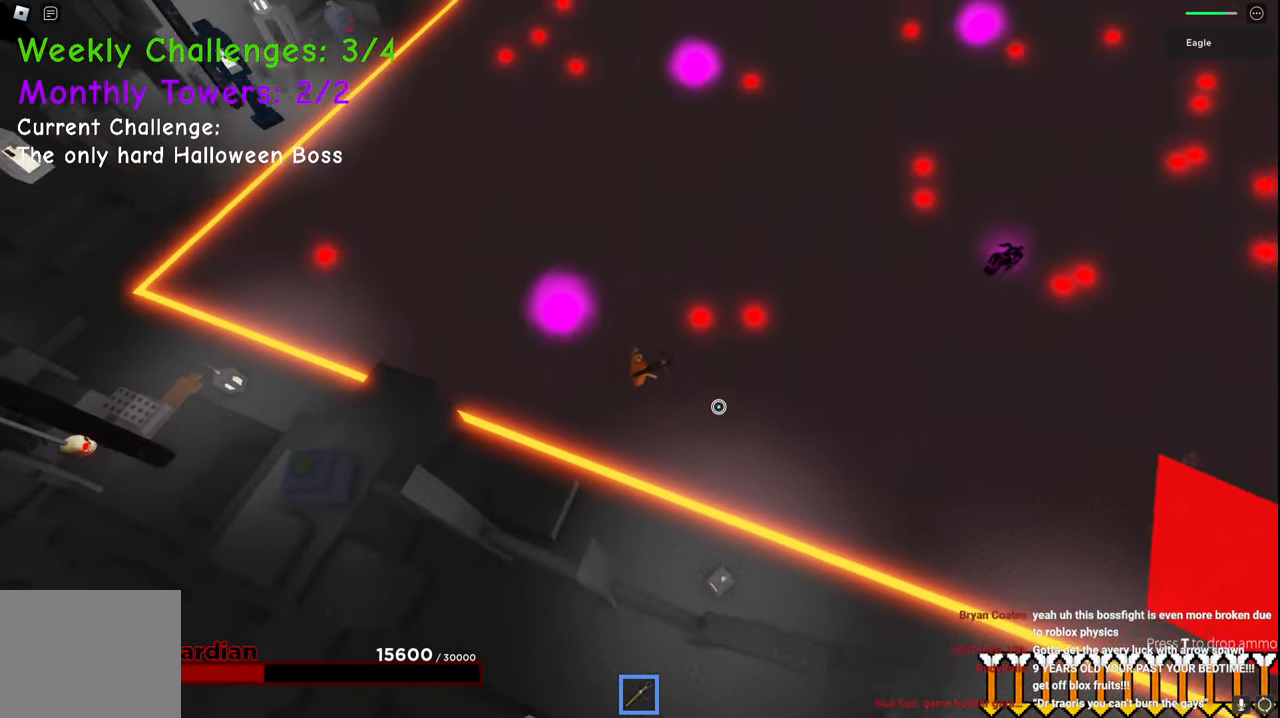
{"keys": ["a", "space", "w"], "events": [[34, "space", "up"], [84, "a", "down"], [100, "d", "up"], [250, "space", "down"]]}
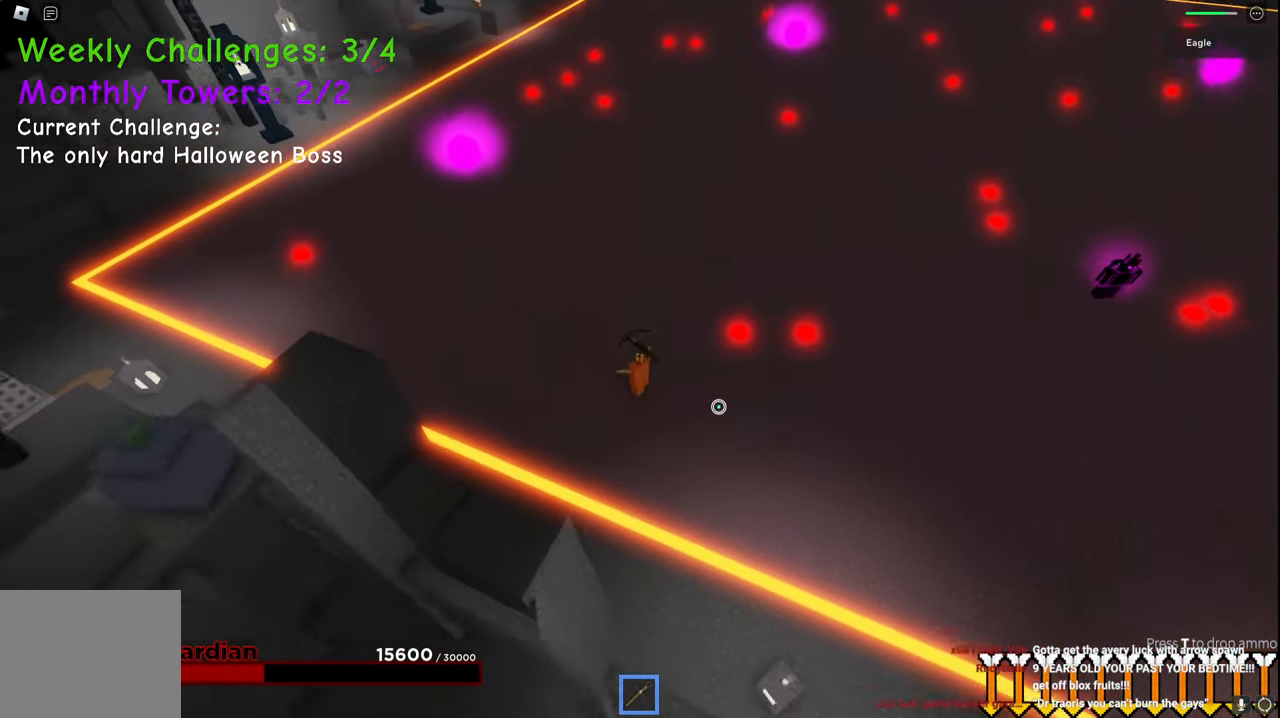
{"keys": ["a", "space"], "events": [[384, "w", "up"]]}
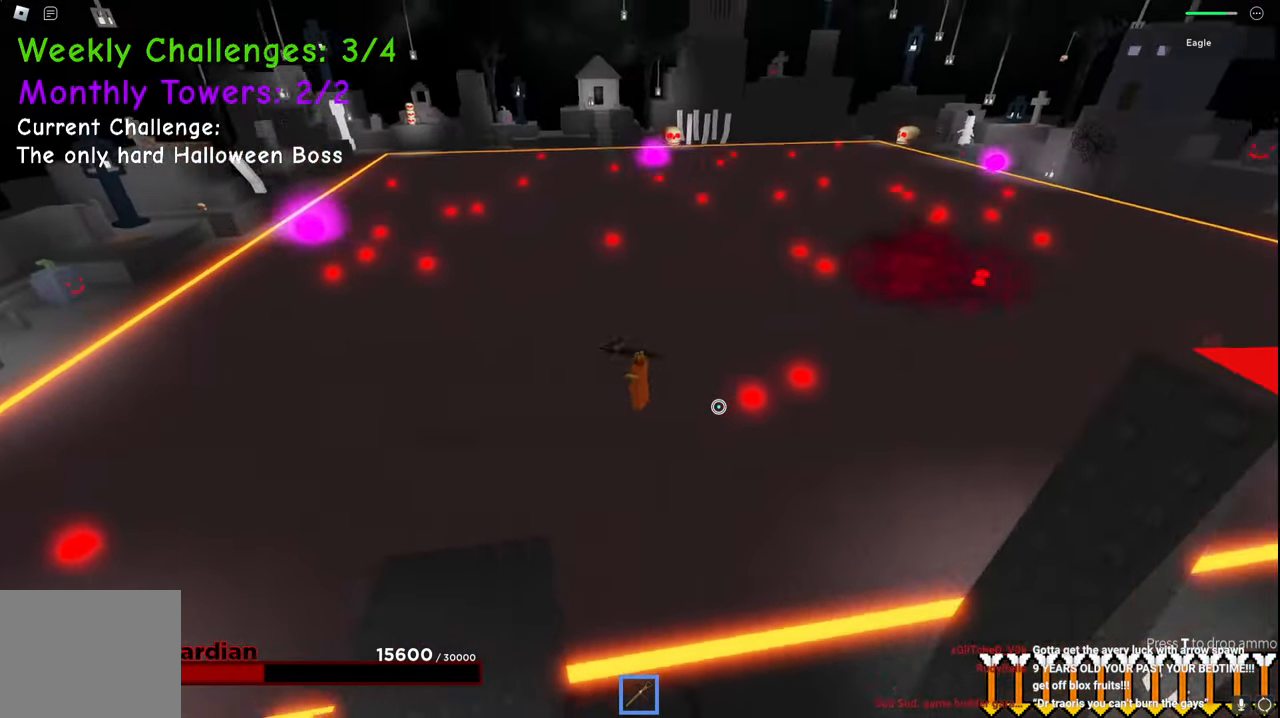
{"keys": ["a", "space"], "events": []}
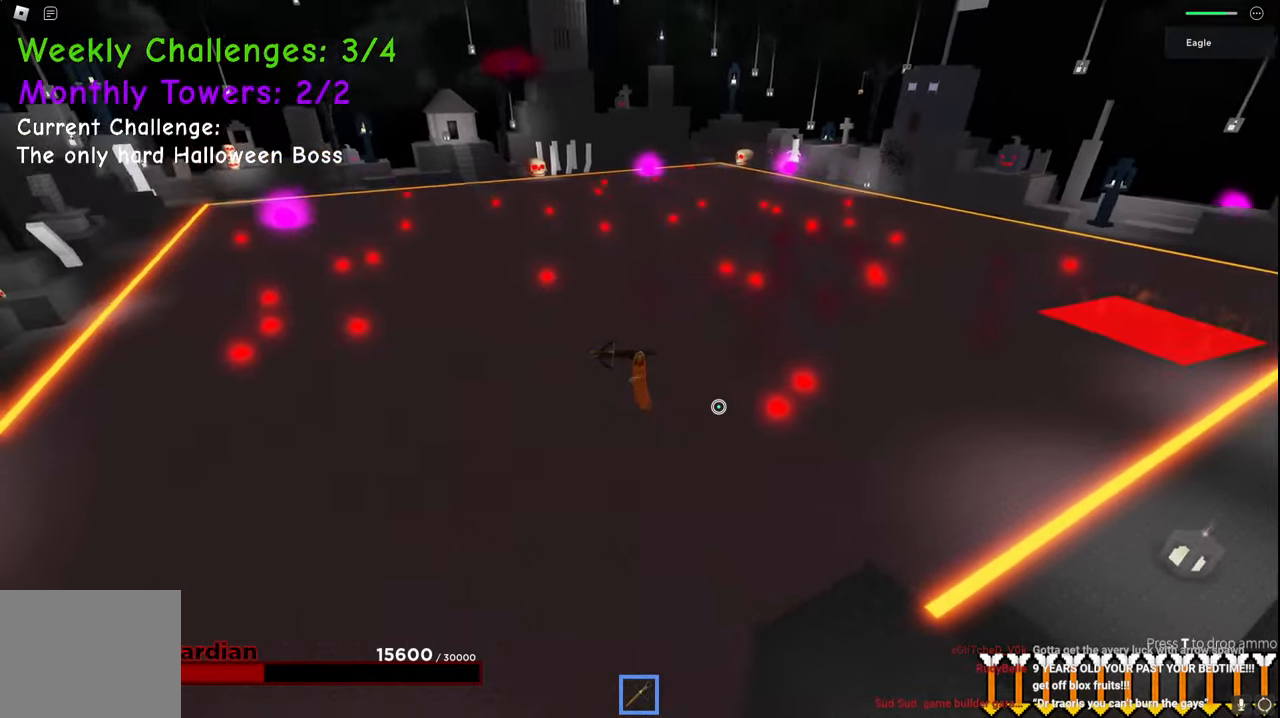
{"keys": ["a"], "events": [[50, "space", "up"]]}
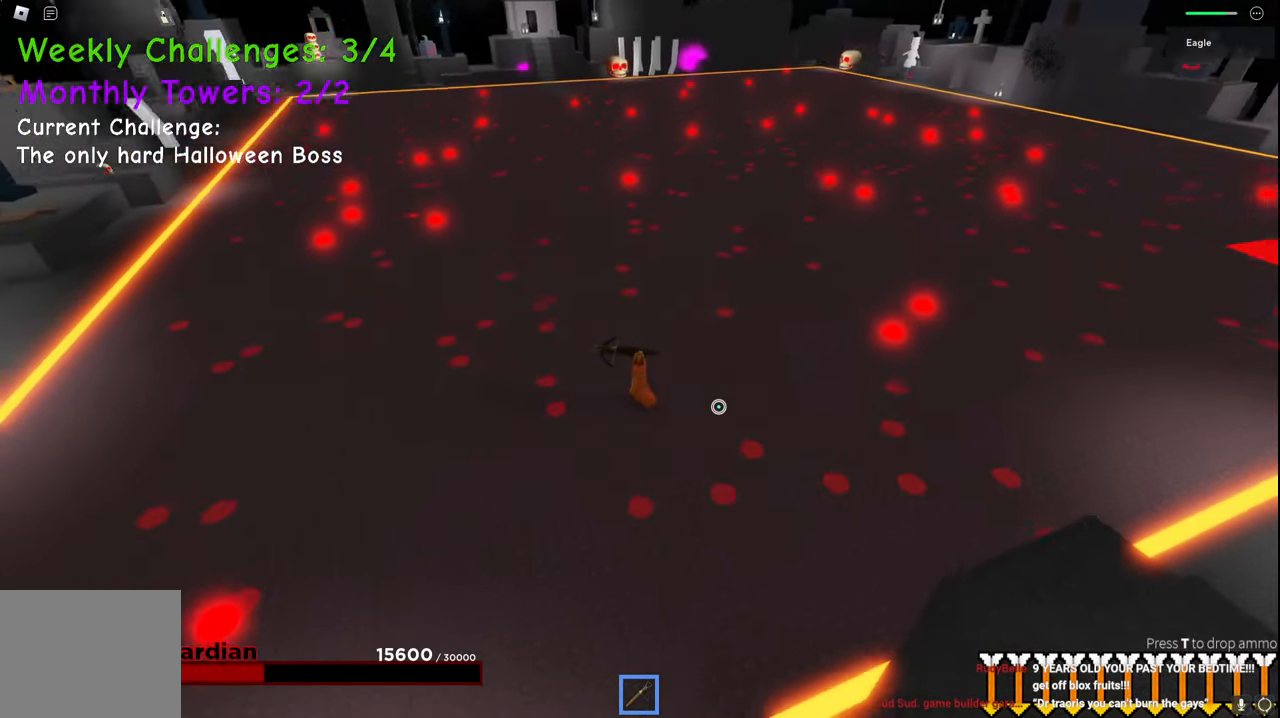
{"keys": ["a", "s"], "events": [[84, "space", "down"], [167, "s", "down"], [300, "space", "up"]]}
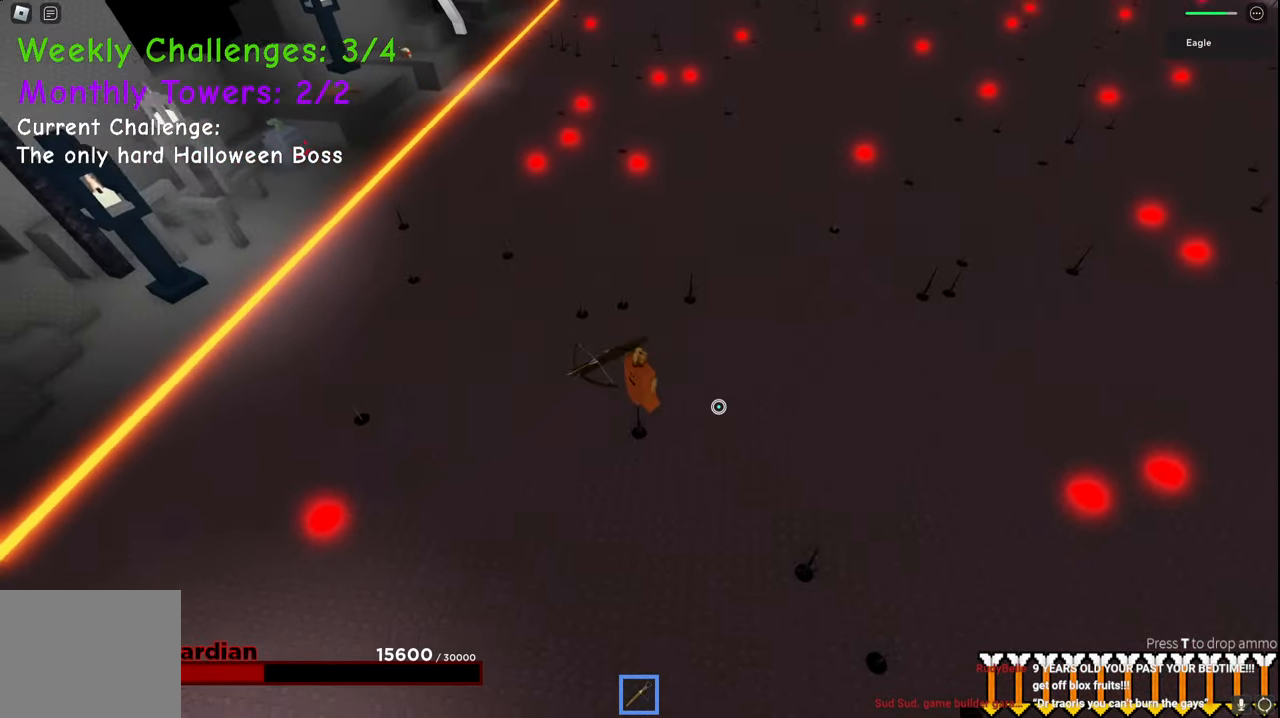
{"keys": ["a"], "events": [[184, "s", "up"], [250, "a", "up"], [484, "a", "down"]]}
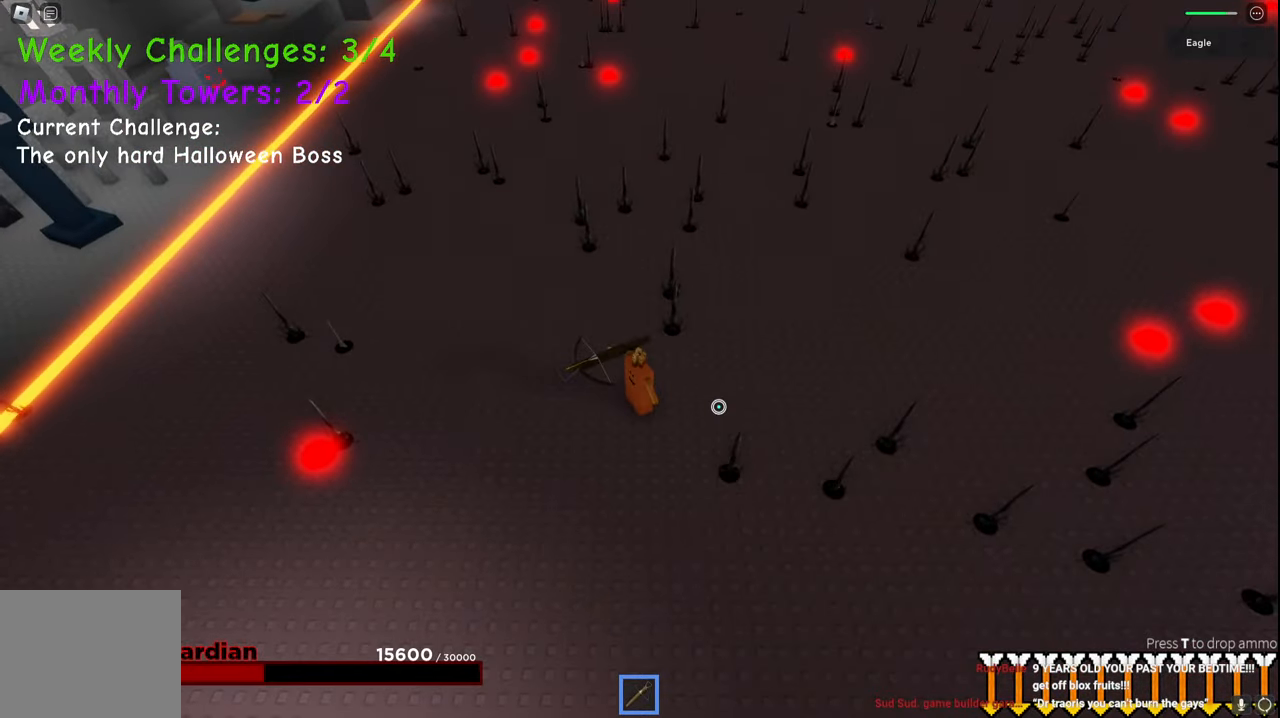
{"keys": ["a", "w"], "events": [[17, "w", "down"]]}
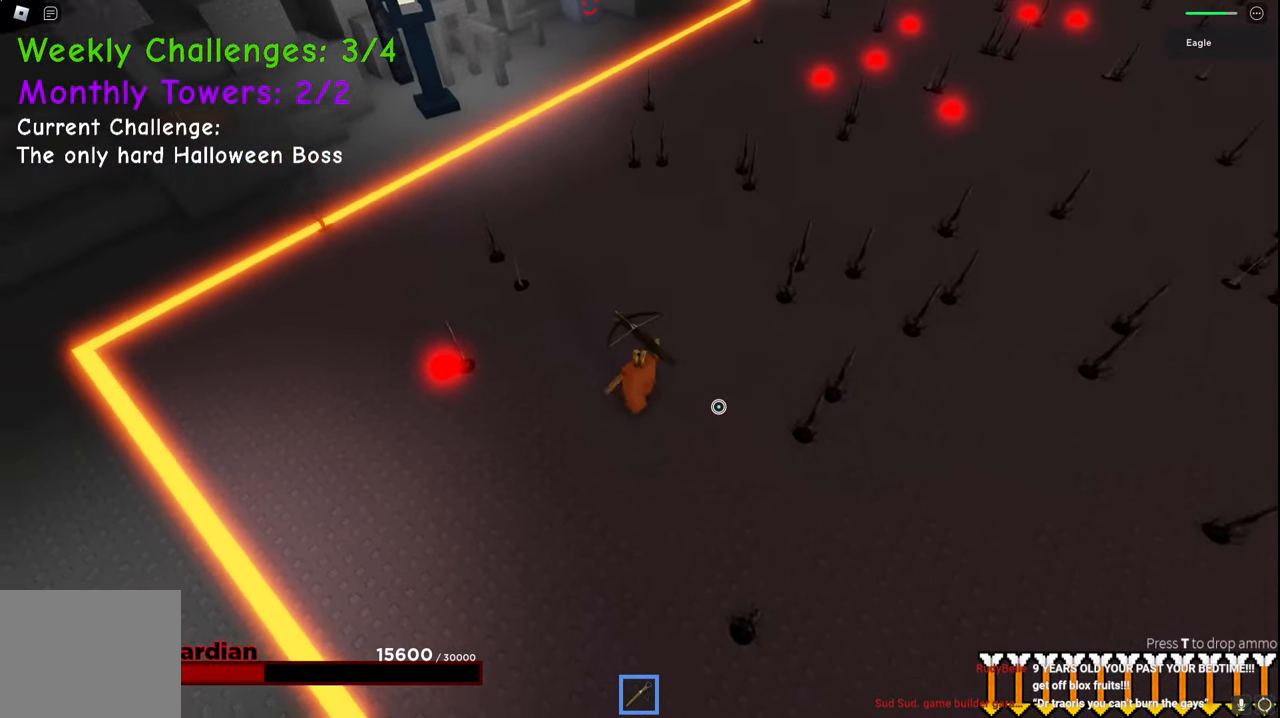
{"keys": ["a", "w"], "events": []}
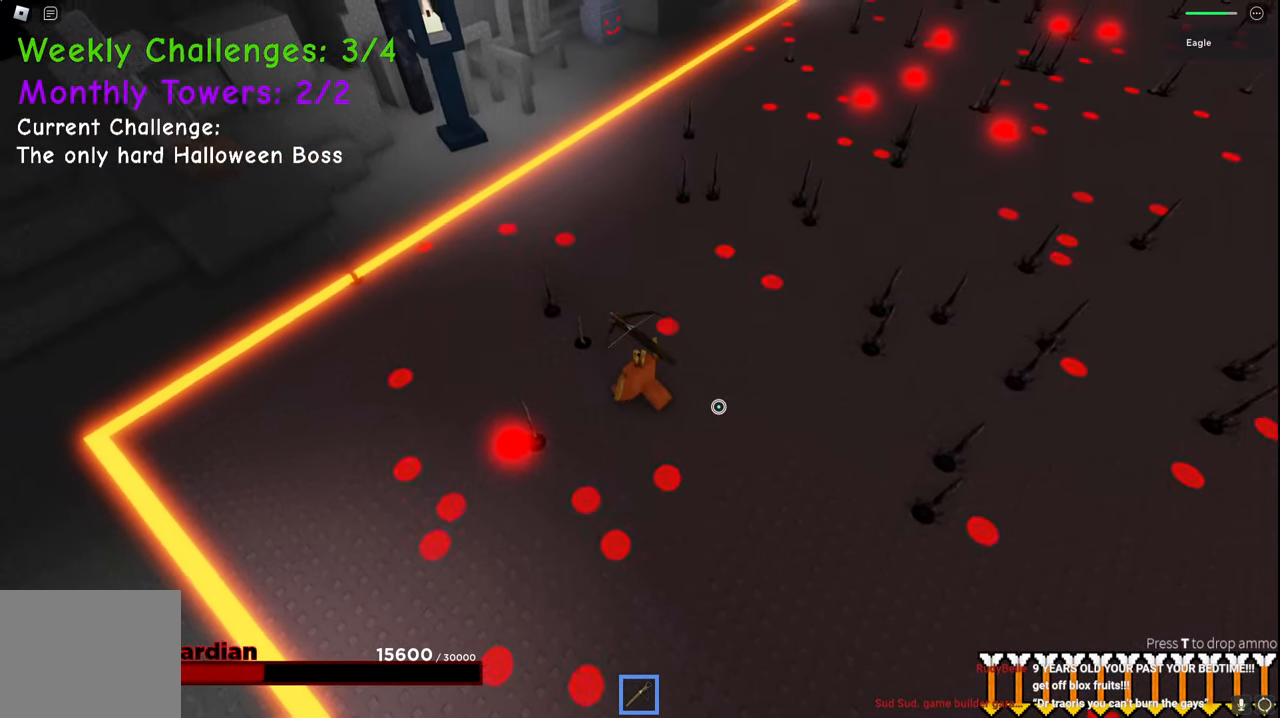
{"keys": ["space", "w"], "events": [[334, "a", "up"], [400, "space", "down"]]}
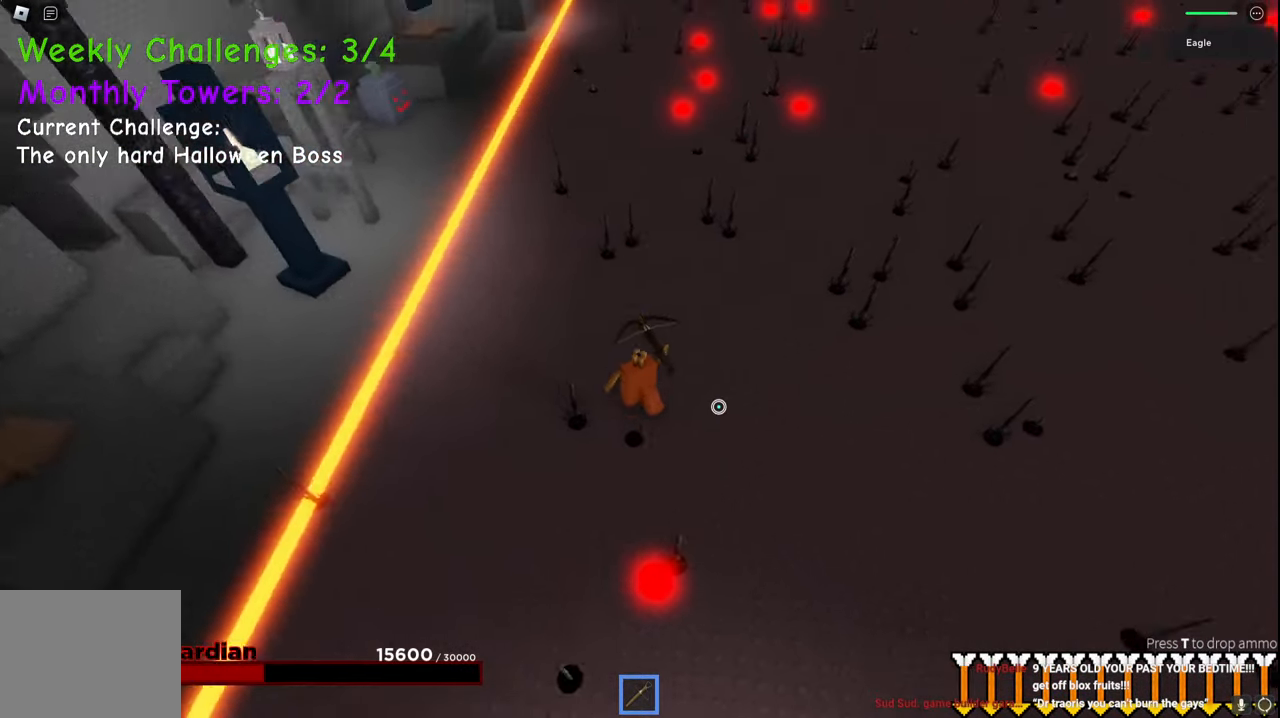
{"keys": [], "events": [[17, "a", "down"], [100, "space", "up"], [300, "a", "up"], [317, "w", "up"]]}
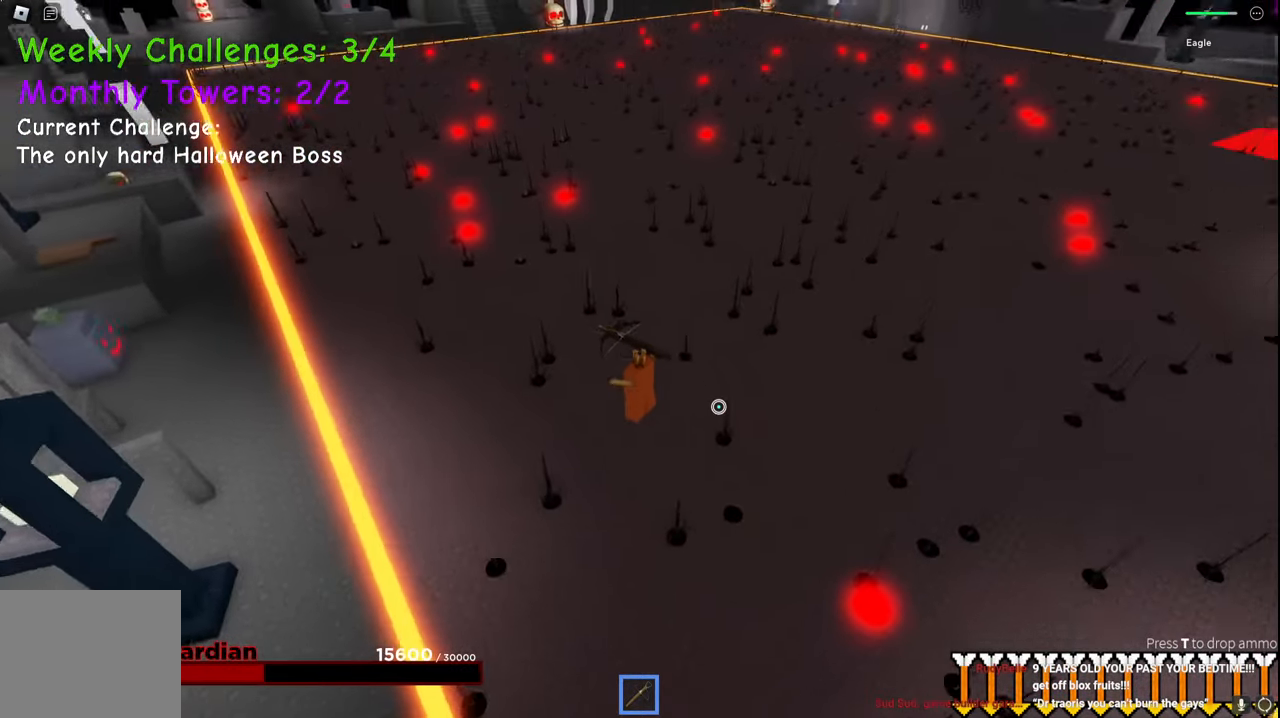
{"keys": ["d", "space"], "events": [[234, "d", "down"], [417, "space", "down"]]}
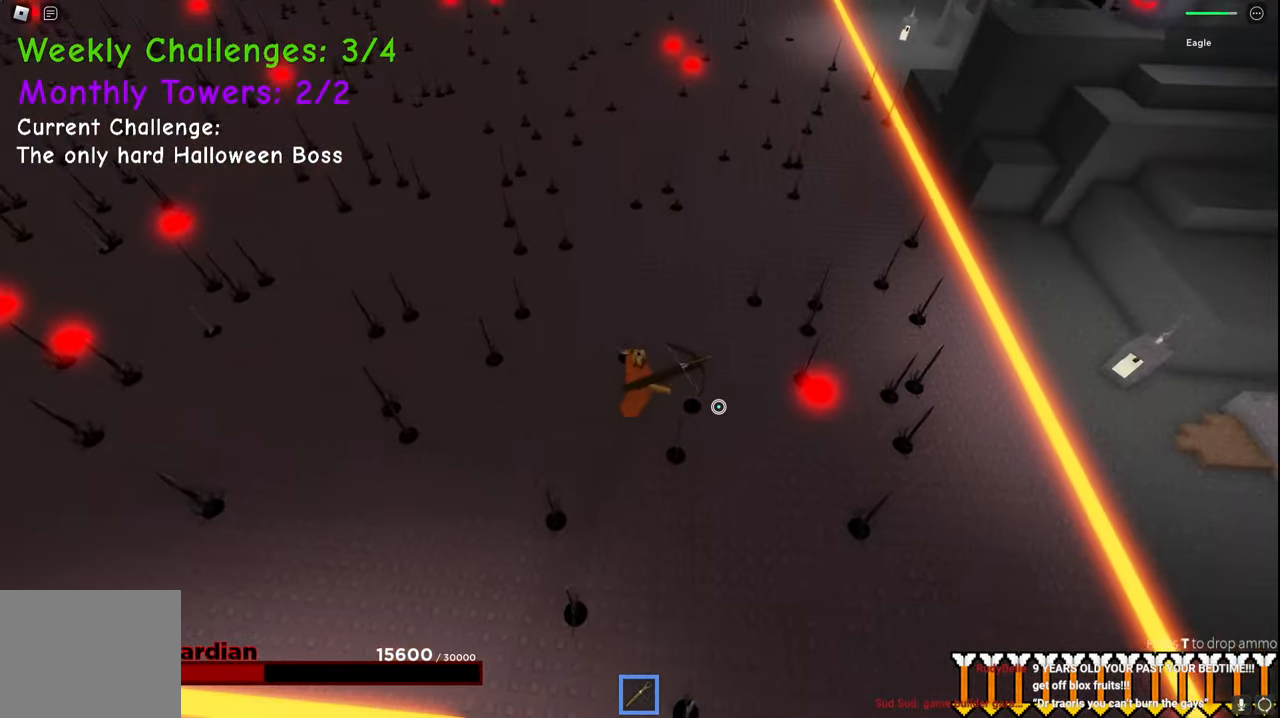
{"keys": ["w"], "events": [[50, "w", "down"], [150, "space", "up"], [334, "d", "up"]]}
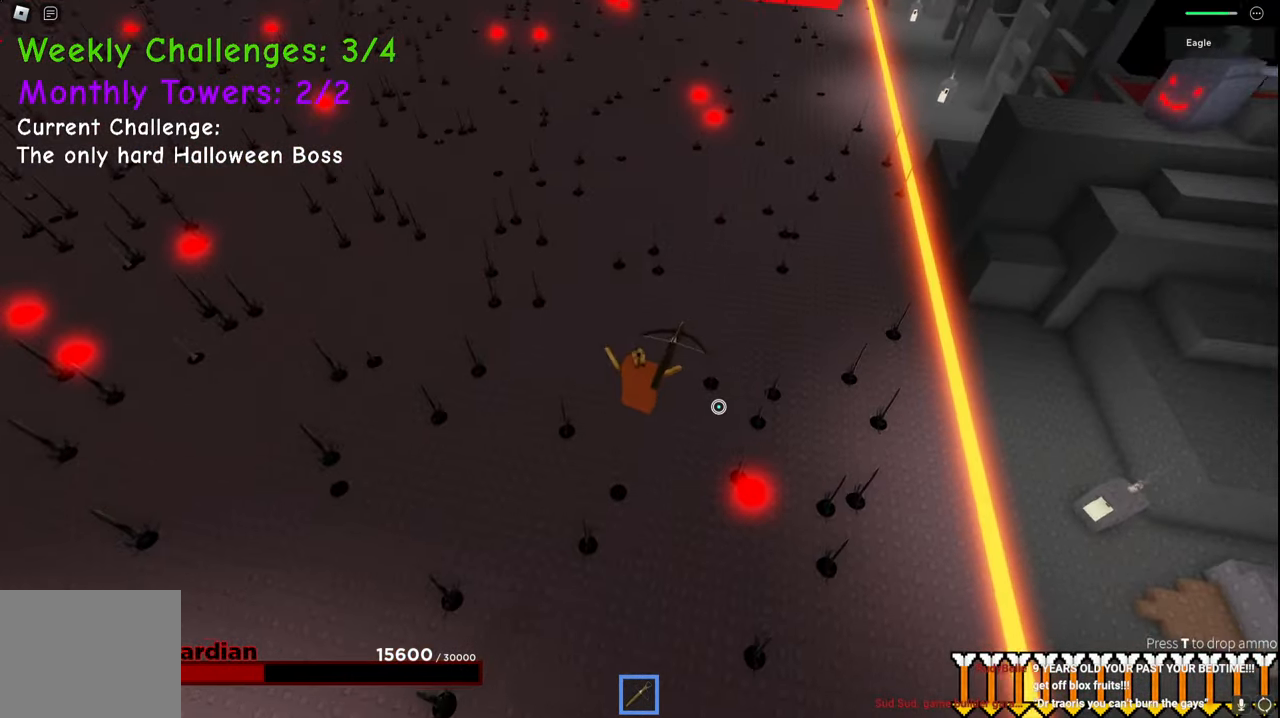
{"keys": ["d", "w"], "events": [[417, "d", "down"]]}
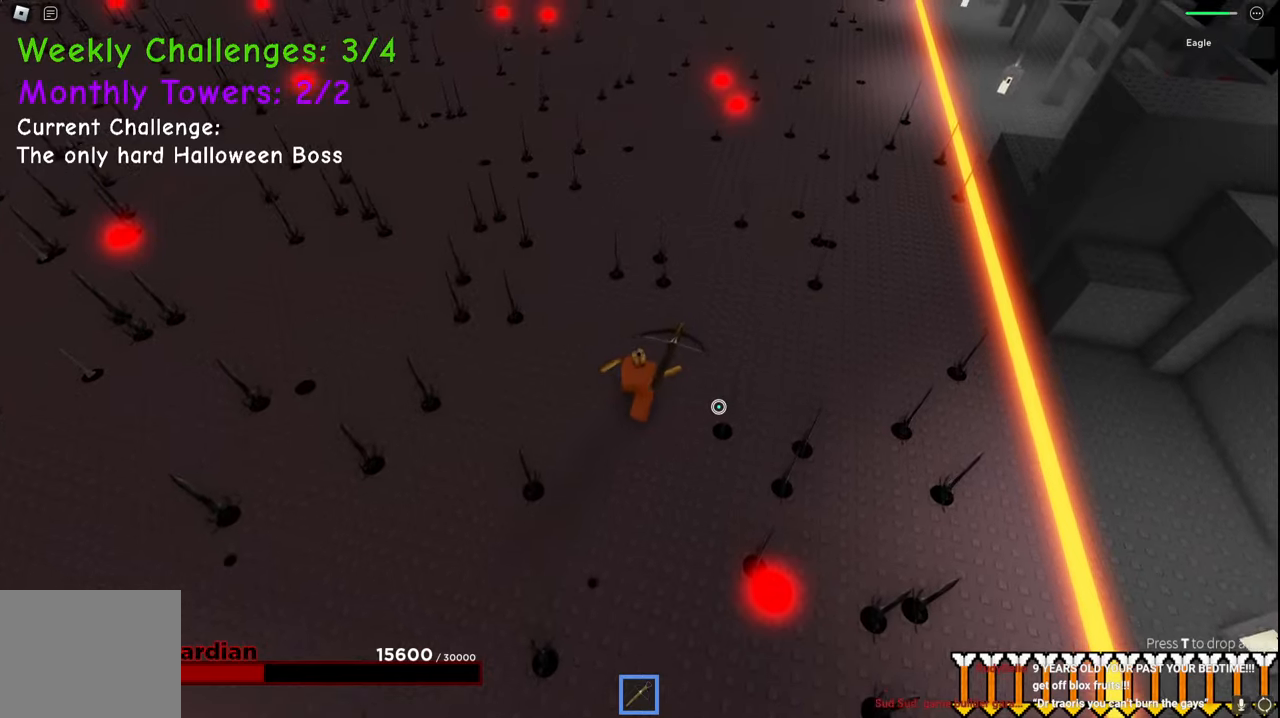
{"keys": ["d", "w"], "events": []}
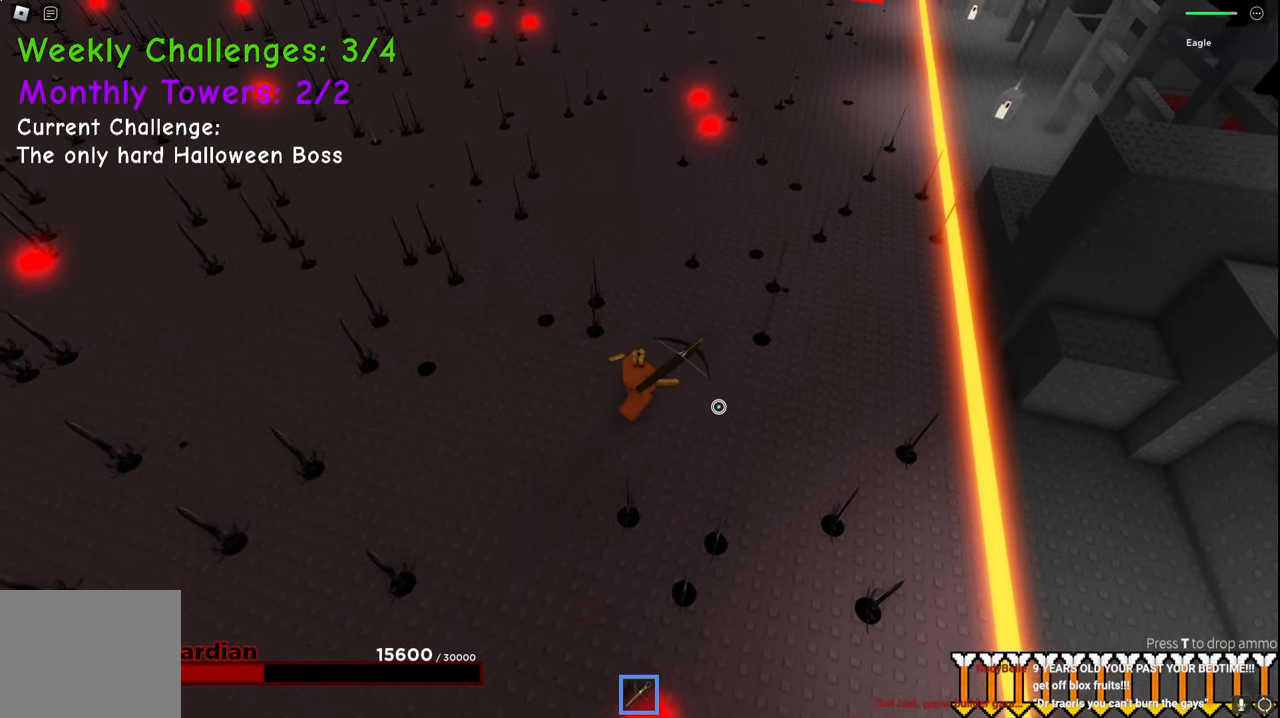
{"keys": ["d", "s", "space"], "events": [[284, "w", "up"], [400, "s", "down"], [500, "space", "down"]]}
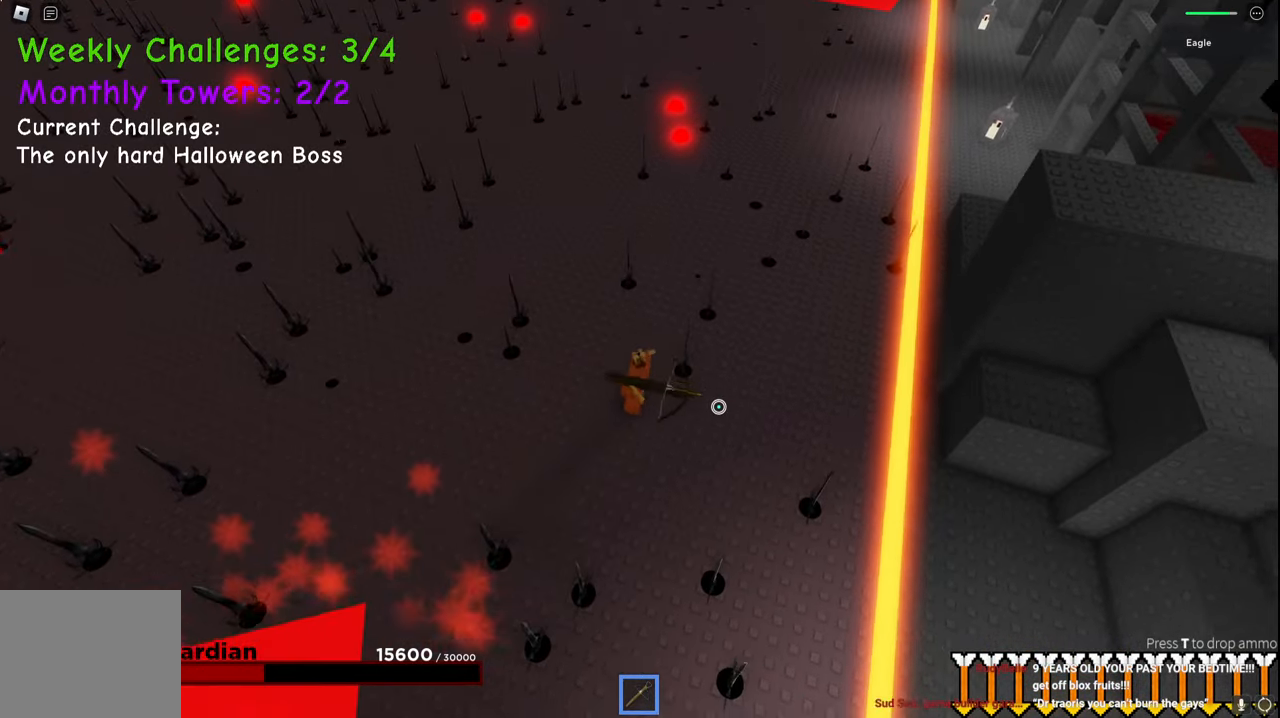
{"keys": ["d", "w"], "events": [[250, "space", "up"], [317, "s", "up"], [467, "w", "down"]]}
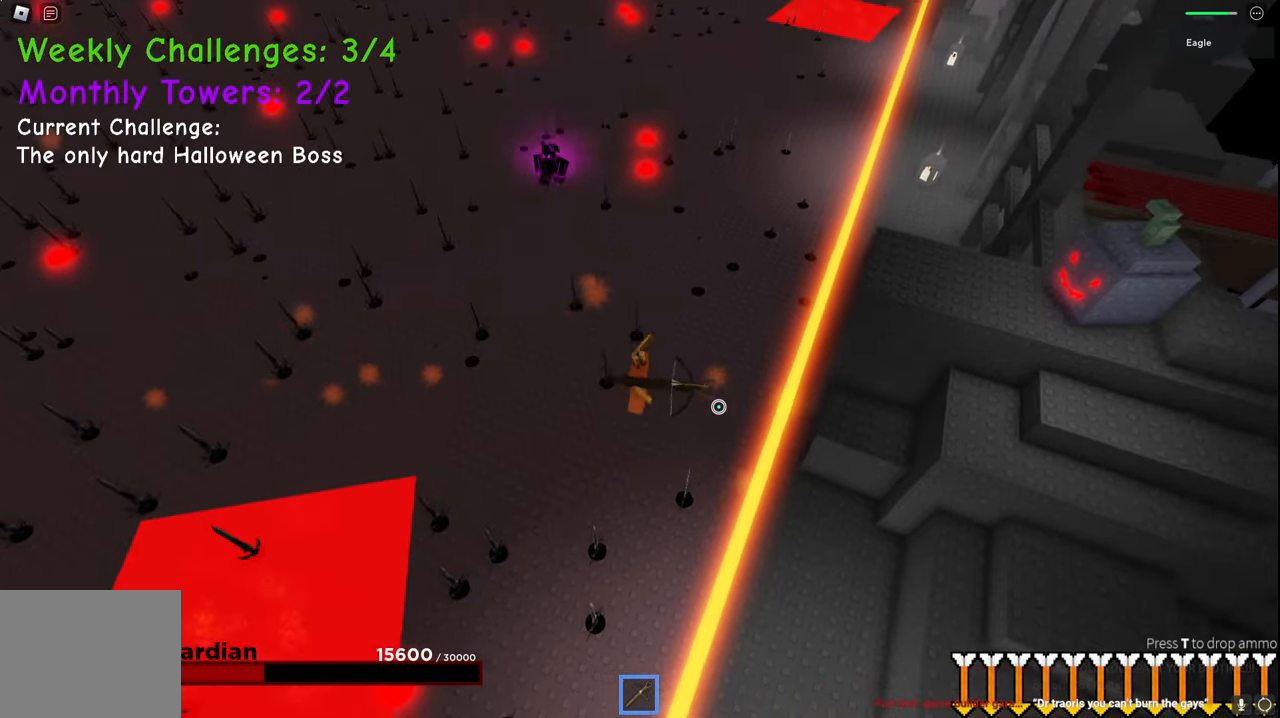
{"keys": ["d", "w"], "events": [[184, "space", "down"], [500, "space", "up"]]}
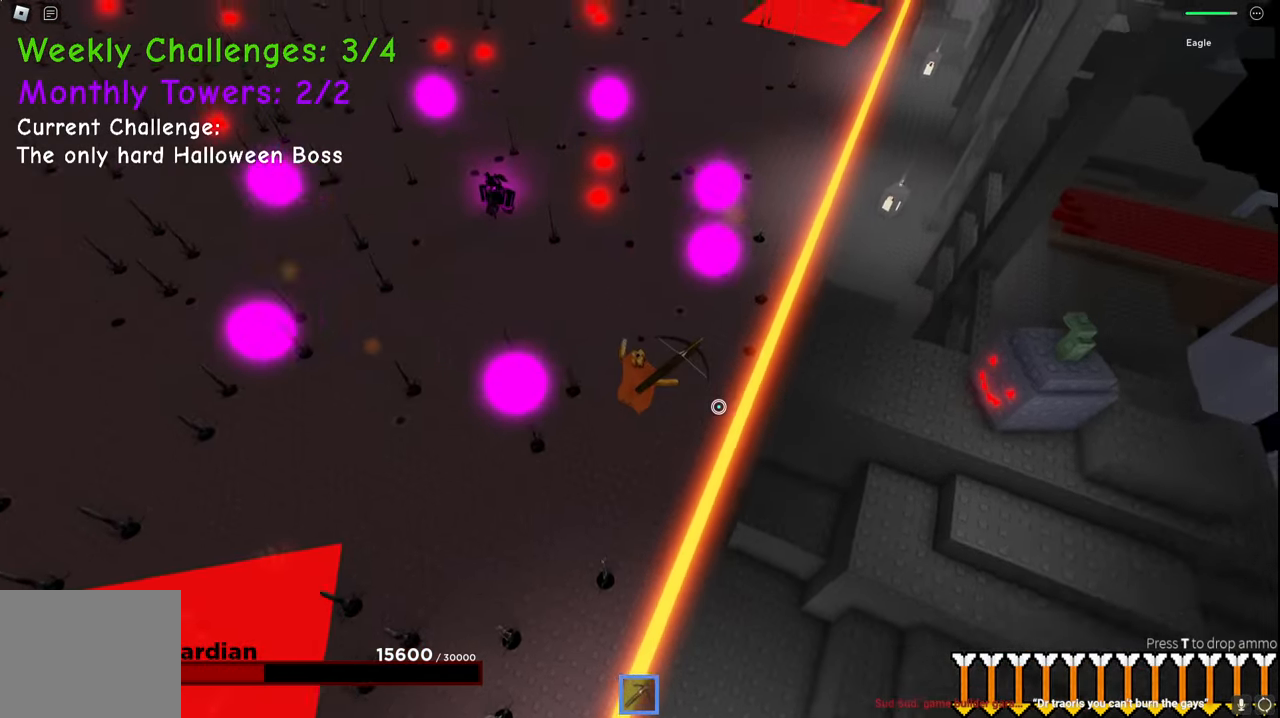
{"keys": ["d", "space", "w"], "events": [[267, "d", "up"], [350, "space", "down"], [400, "d", "down"]]}
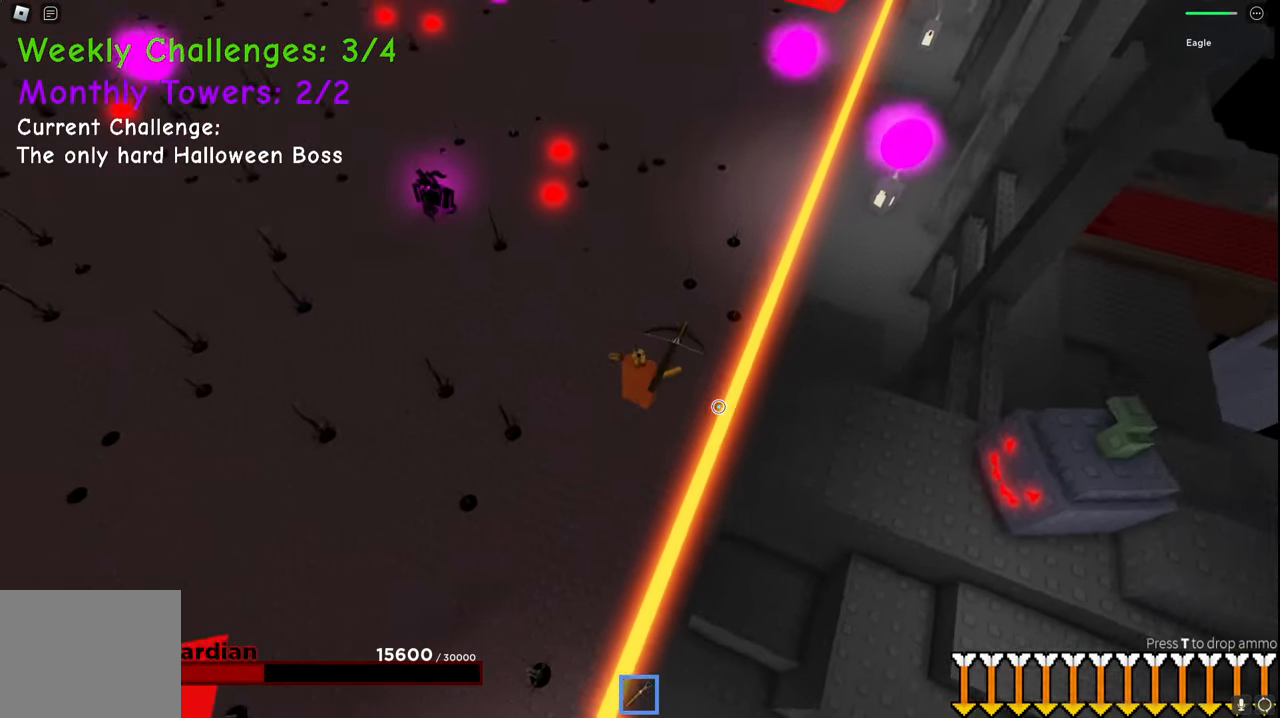
{"keys": ["w"], "events": [[100, "space", "up"], [200, "d", "up"]]}
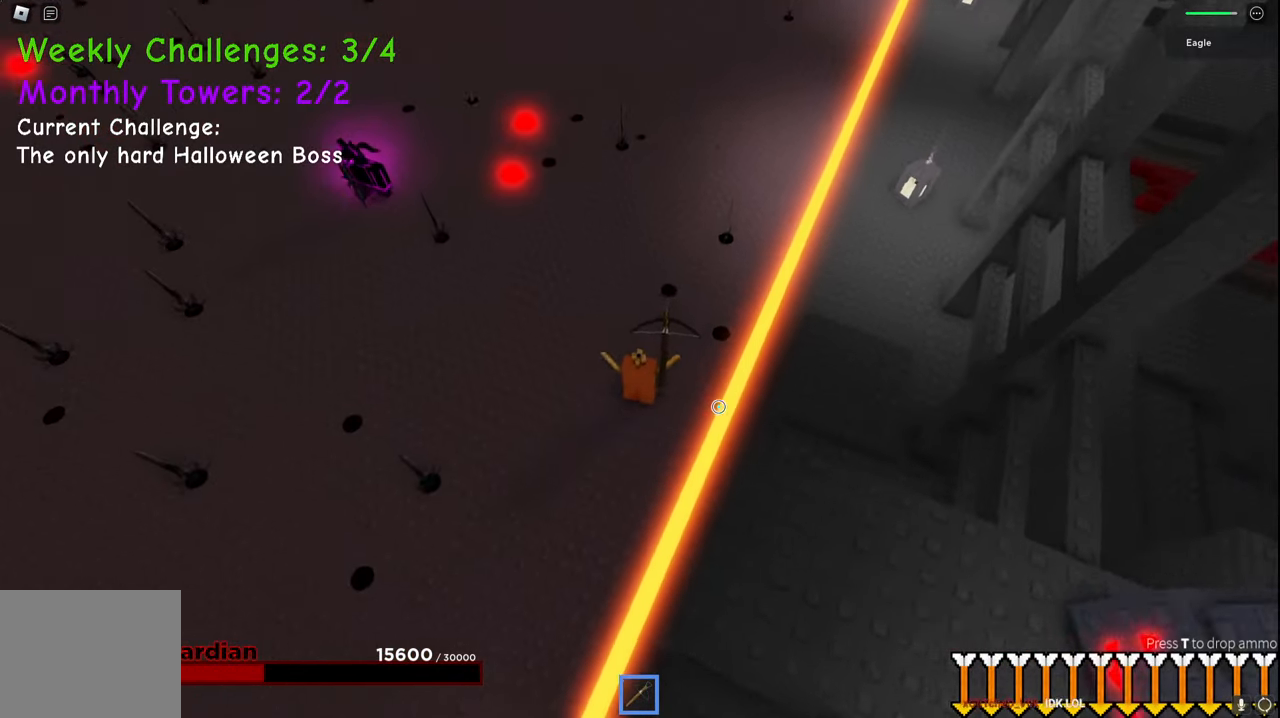
{"keys": ["w"], "events": [[50, "d", "down"], [150, "space", "down"], [400, "space", "up"], [450, "d", "up"]]}
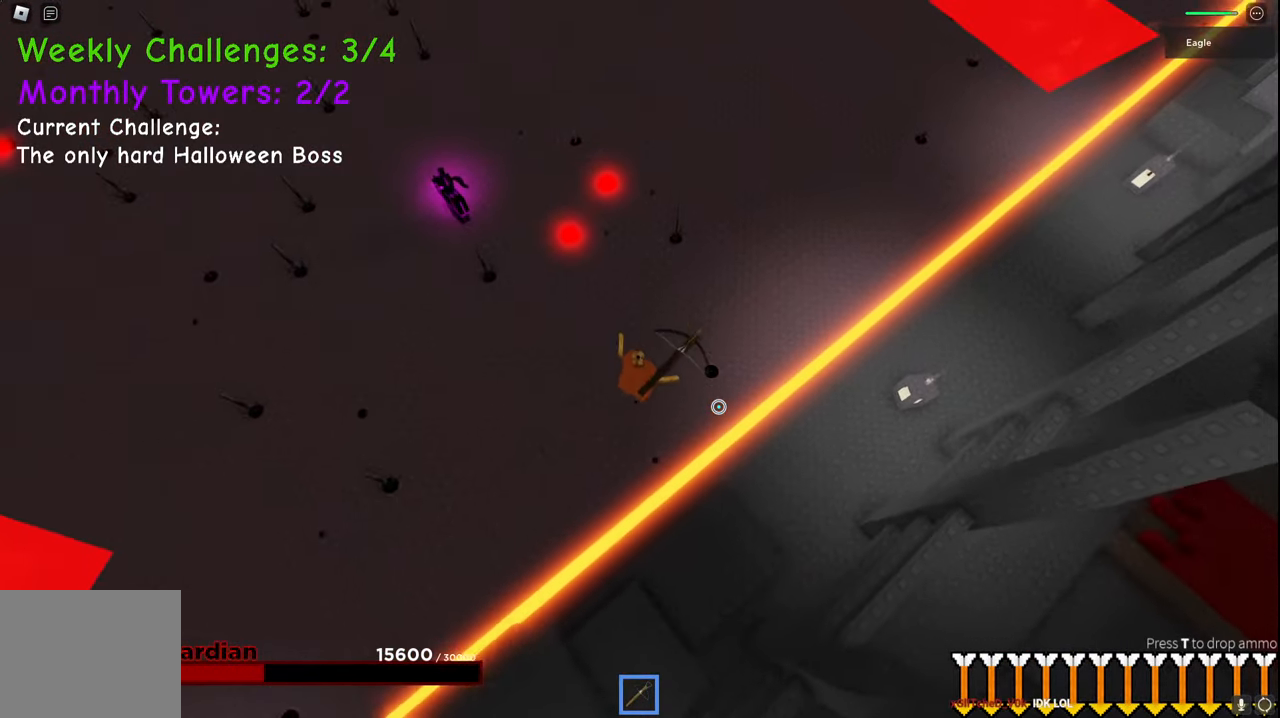
{"keys": ["d", "space", "w"], "events": [[217, "d", "down"], [284, "space", "down"]]}
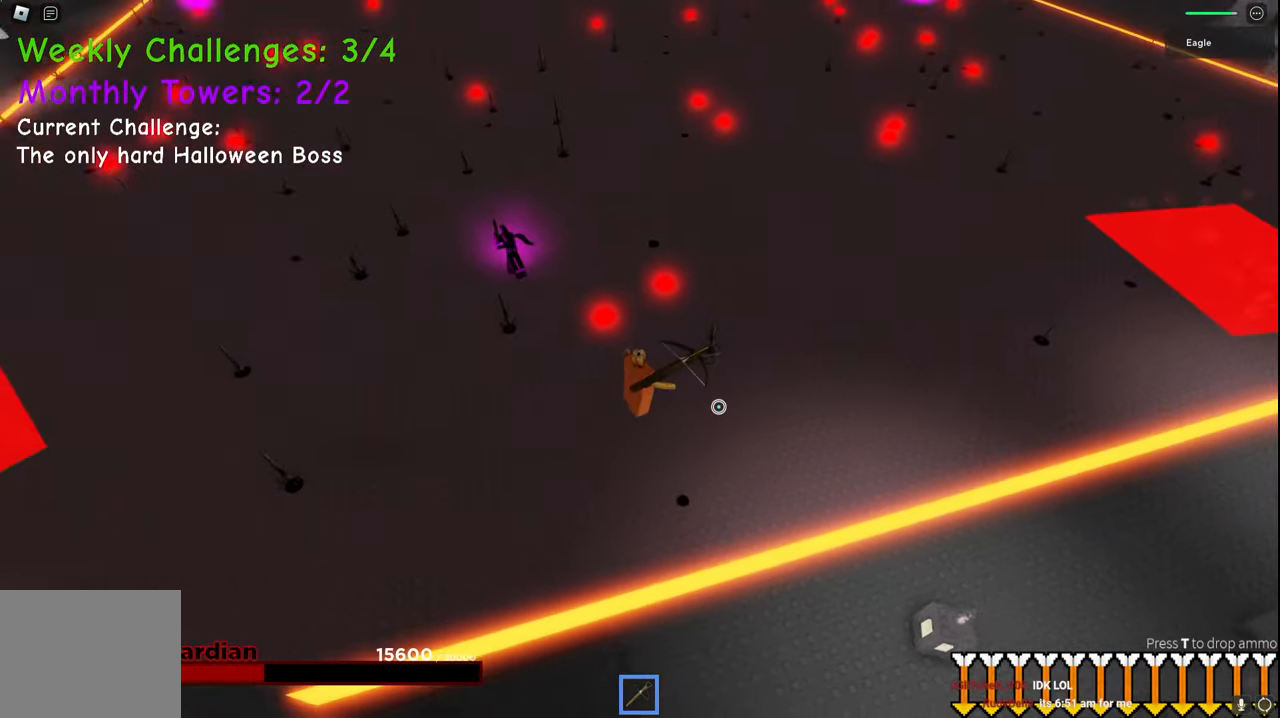
{"keys": ["d"], "events": [[17, "w", "up"], [117, "space", "up"]]}
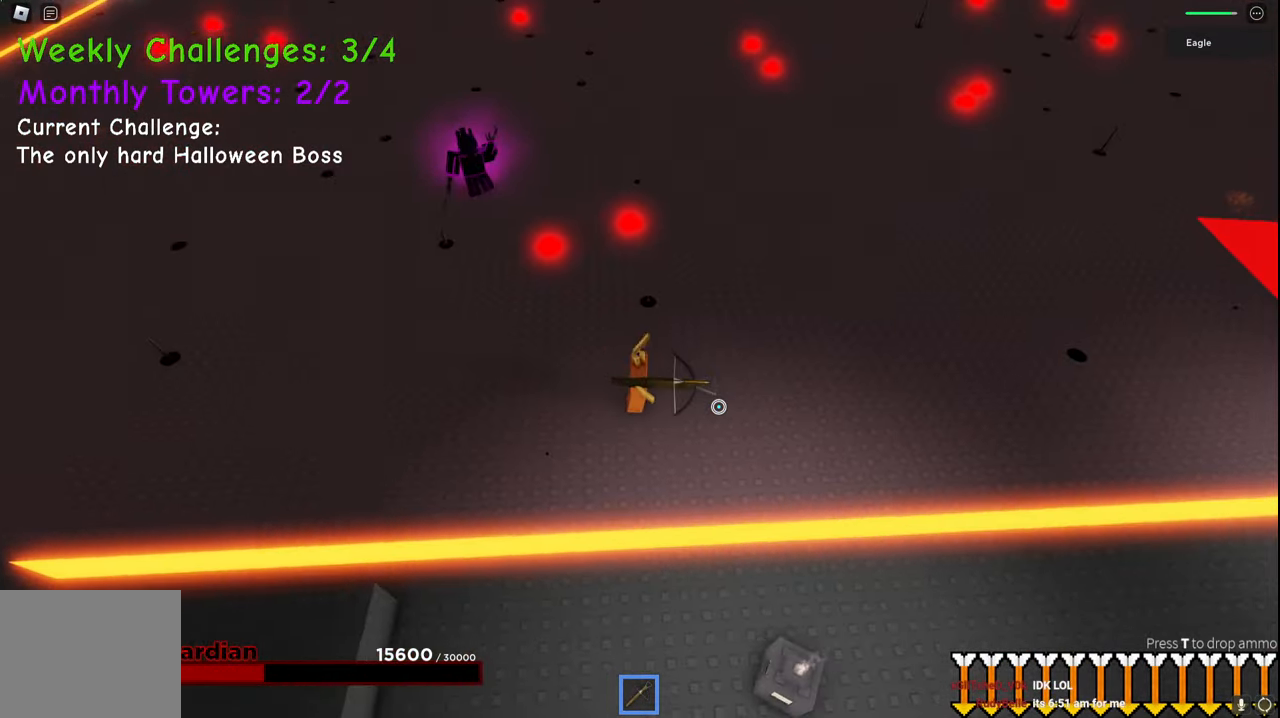
{"keys": ["d", "w"], "events": [[334, "w", "down"]]}
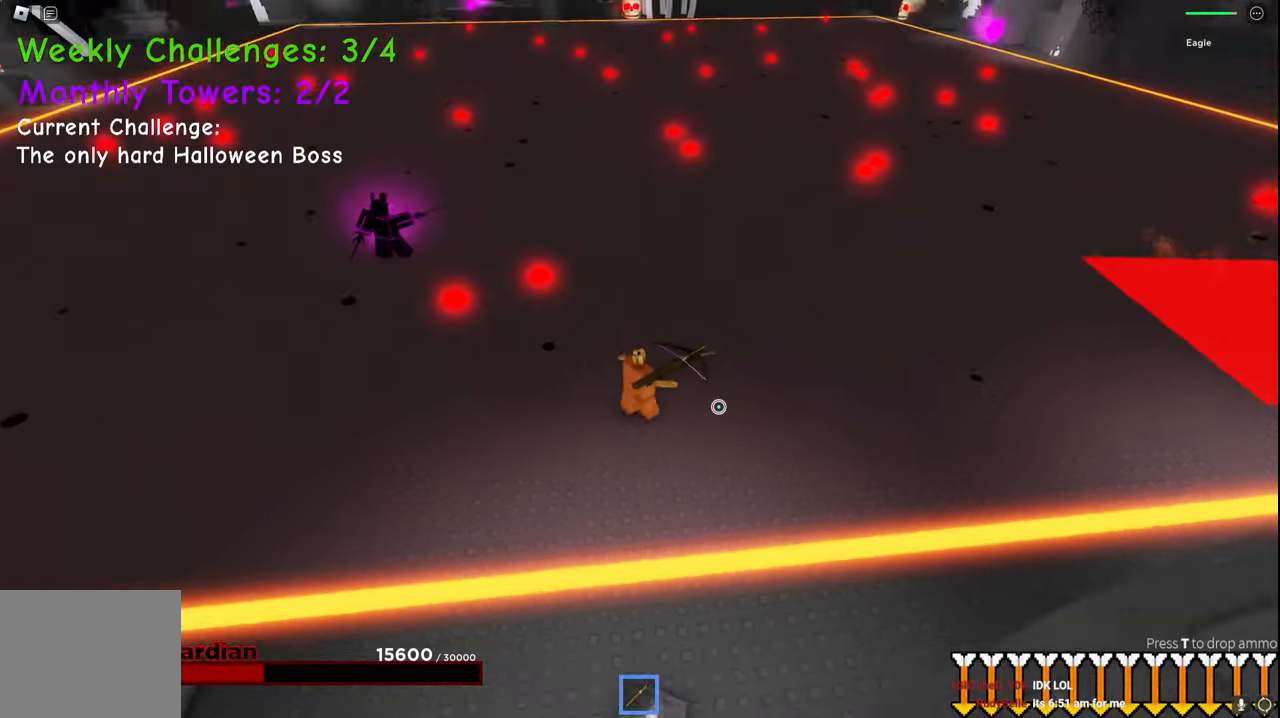
{"keys": ["d"]}
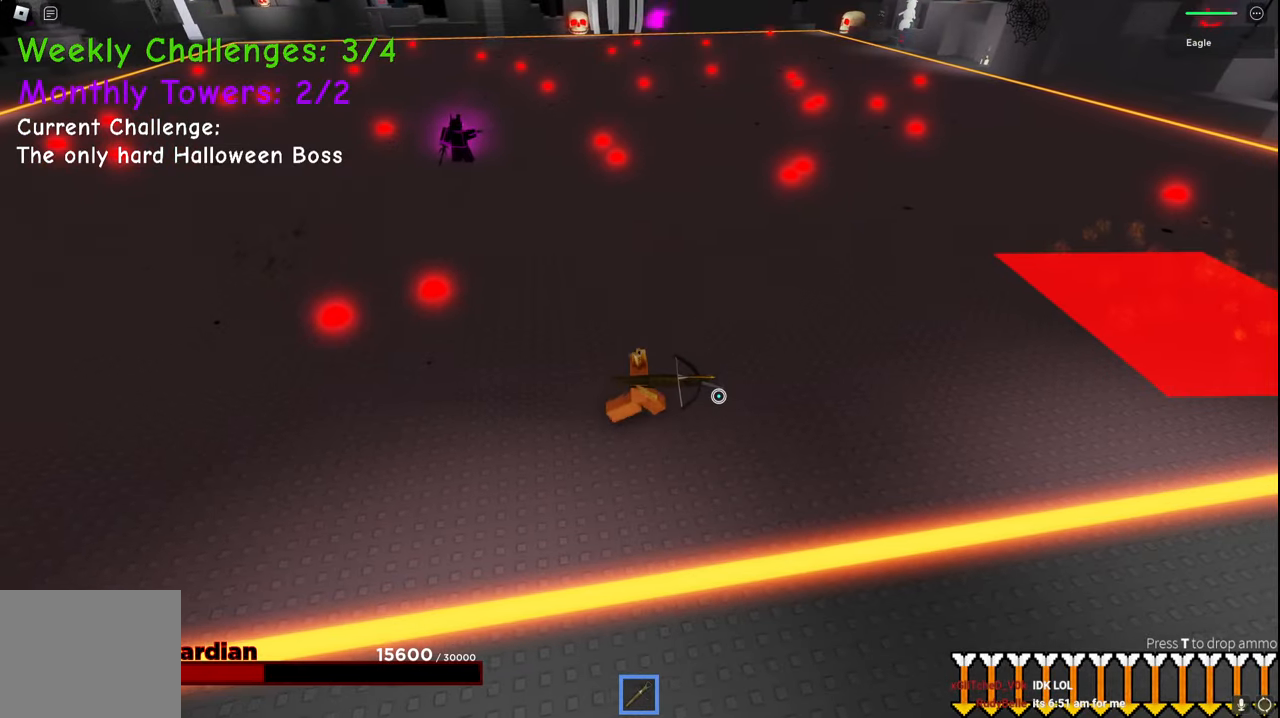
{"keys": ["d"]}
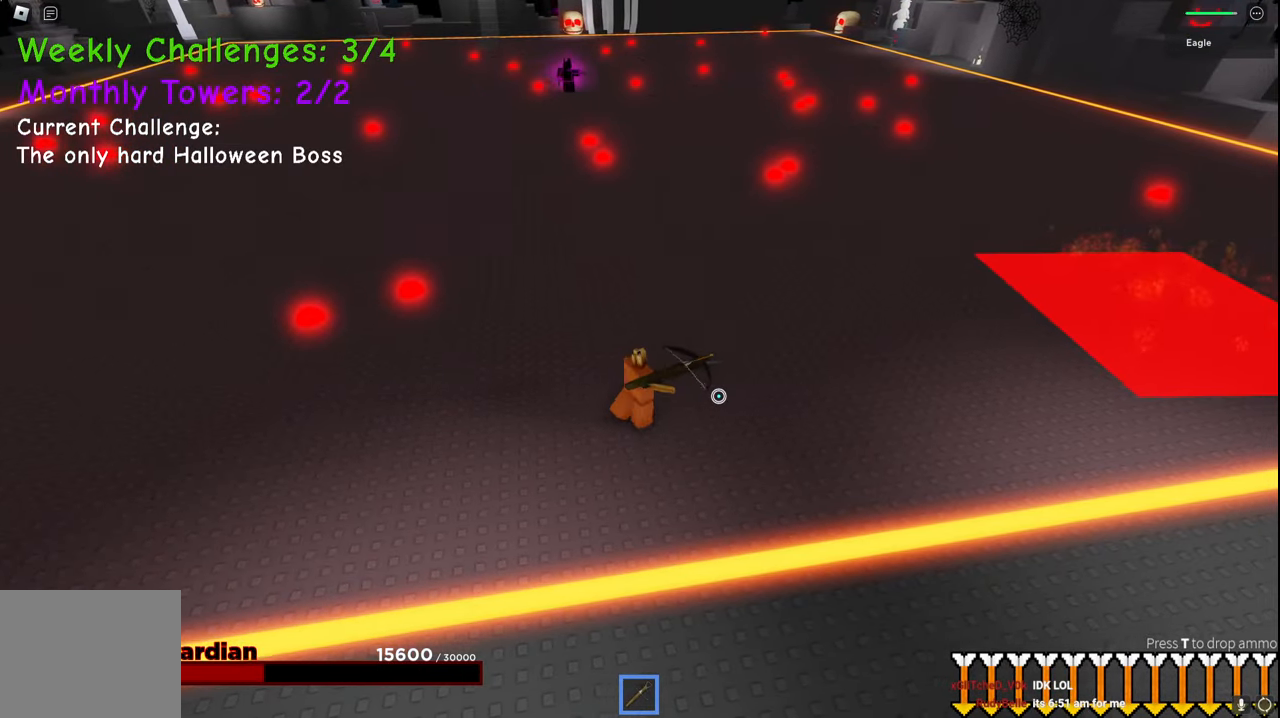
{"keys": ["d"], "events": []}